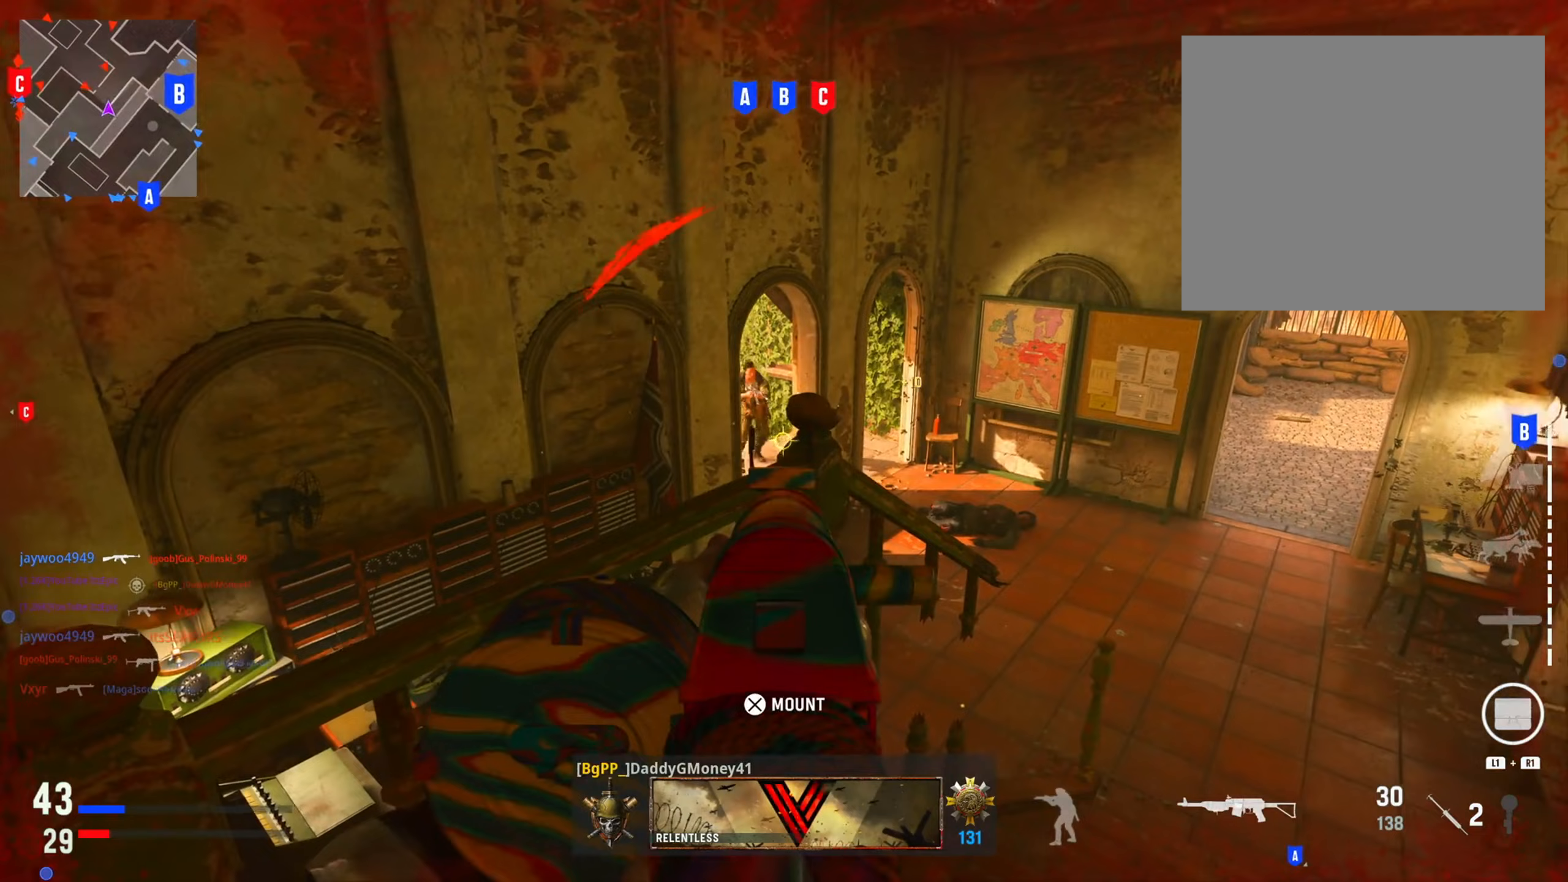
Gameplay with a controller (PlayStation layout); each line is a JSON object with the inputs held at the frame after it (dt_ms = milliseconds from this image to that frame). "events" lists button and stick changes between this image and that frame as [ms after this image, input, new state], when the widget could be followed in between.
{"dt_ms": 350, "buttons": ["L2", "R2"], "left_stick": "left", "right_stick": "center", "events": [[117, "R2", "down"], [167, "right_stick", "up-left"], [267, "right_stick", "up-right"], [317, "right_stick", "center"]]}
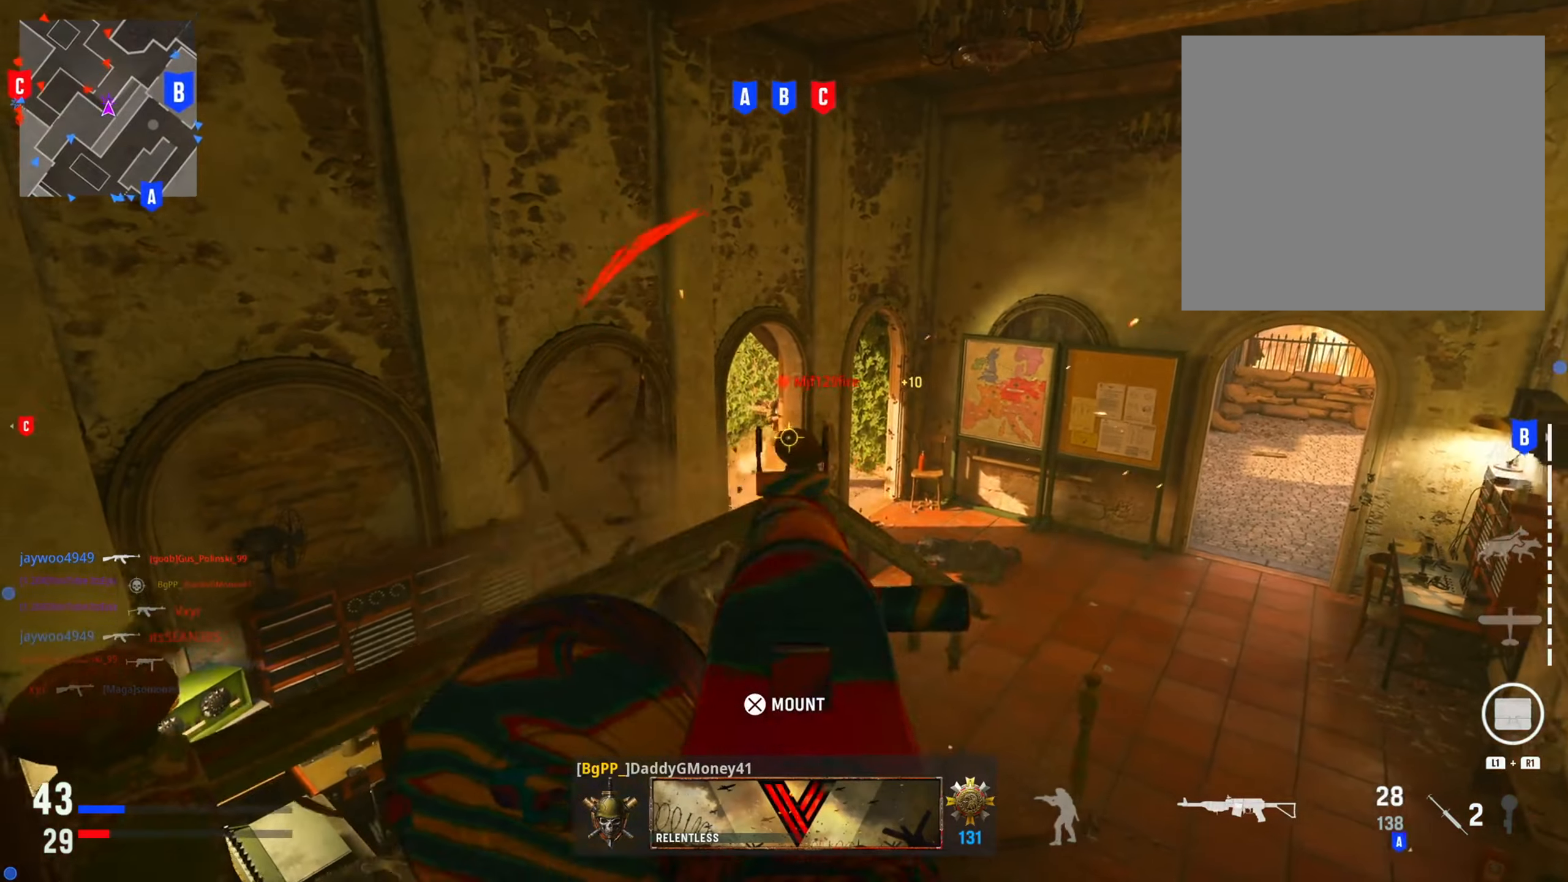
{"dt_ms": 501, "buttons": ["L2", "R2"], "left_stick": "down-right", "right_stick": "right", "events": [[34, "right_stick", "right"], [84, "left_stick", "center"], [134, "right_stick", "center"], [234, "left_stick", "left"], [234, "right_stick", "left"], [351, "right_stick", "center"], [401, "right_stick", "right"], [467, "left_stick", "down-right"]]}
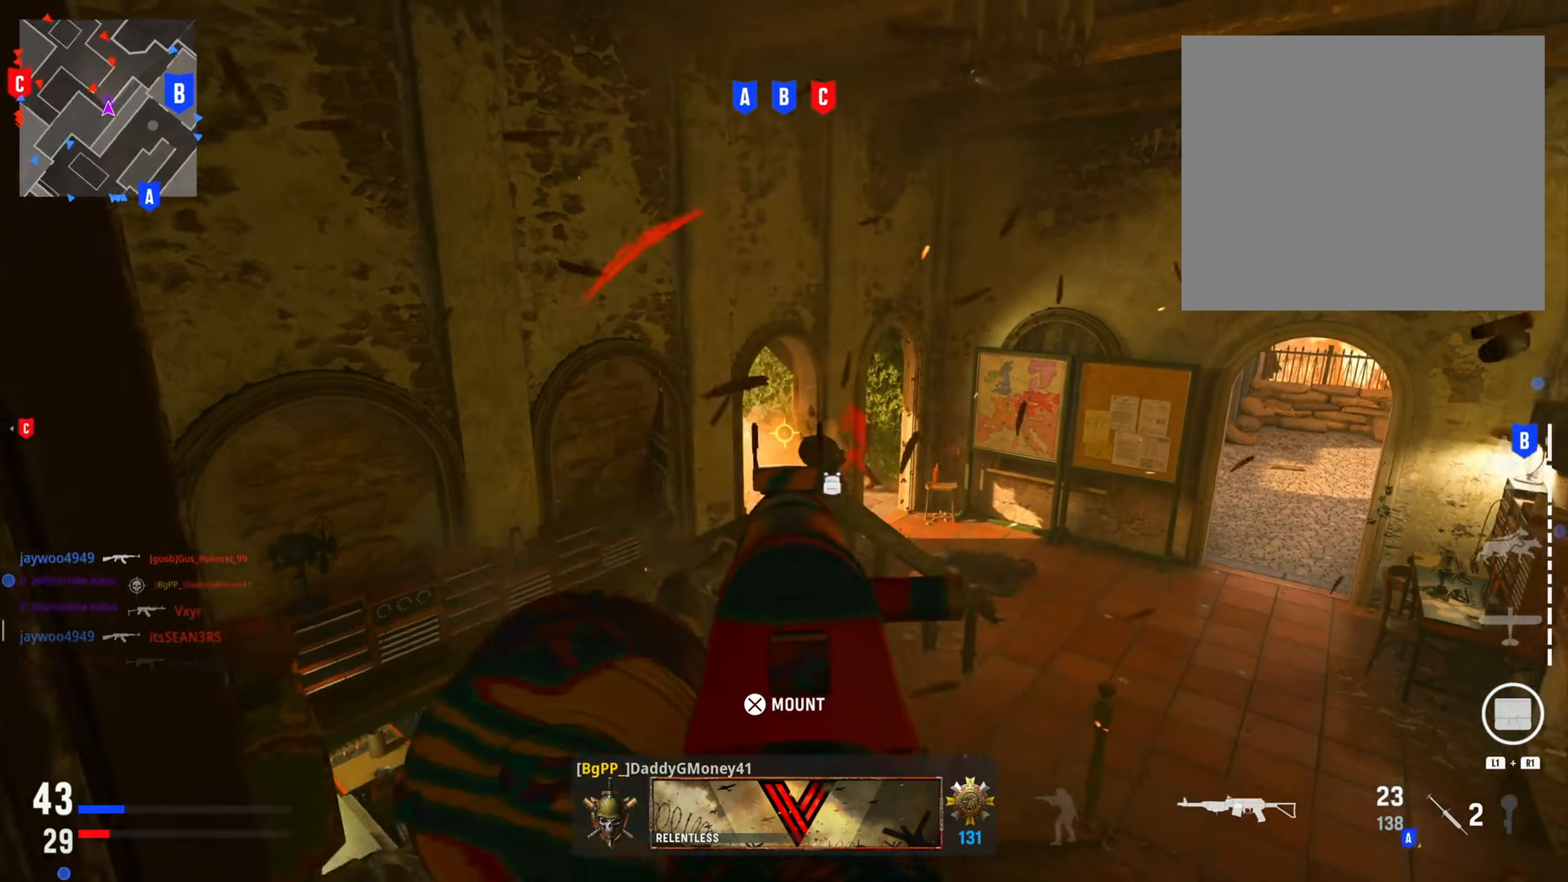
{"dt_ms": 500, "buttons": ["L2", "R2"], "left_stick": "left", "right_stick": "left", "events": [[133, "R2", "up"], [133, "right_stick", "center"], [217, "R2", "down"], [250, "right_stick", "left"], [334, "left_stick", "left"]]}
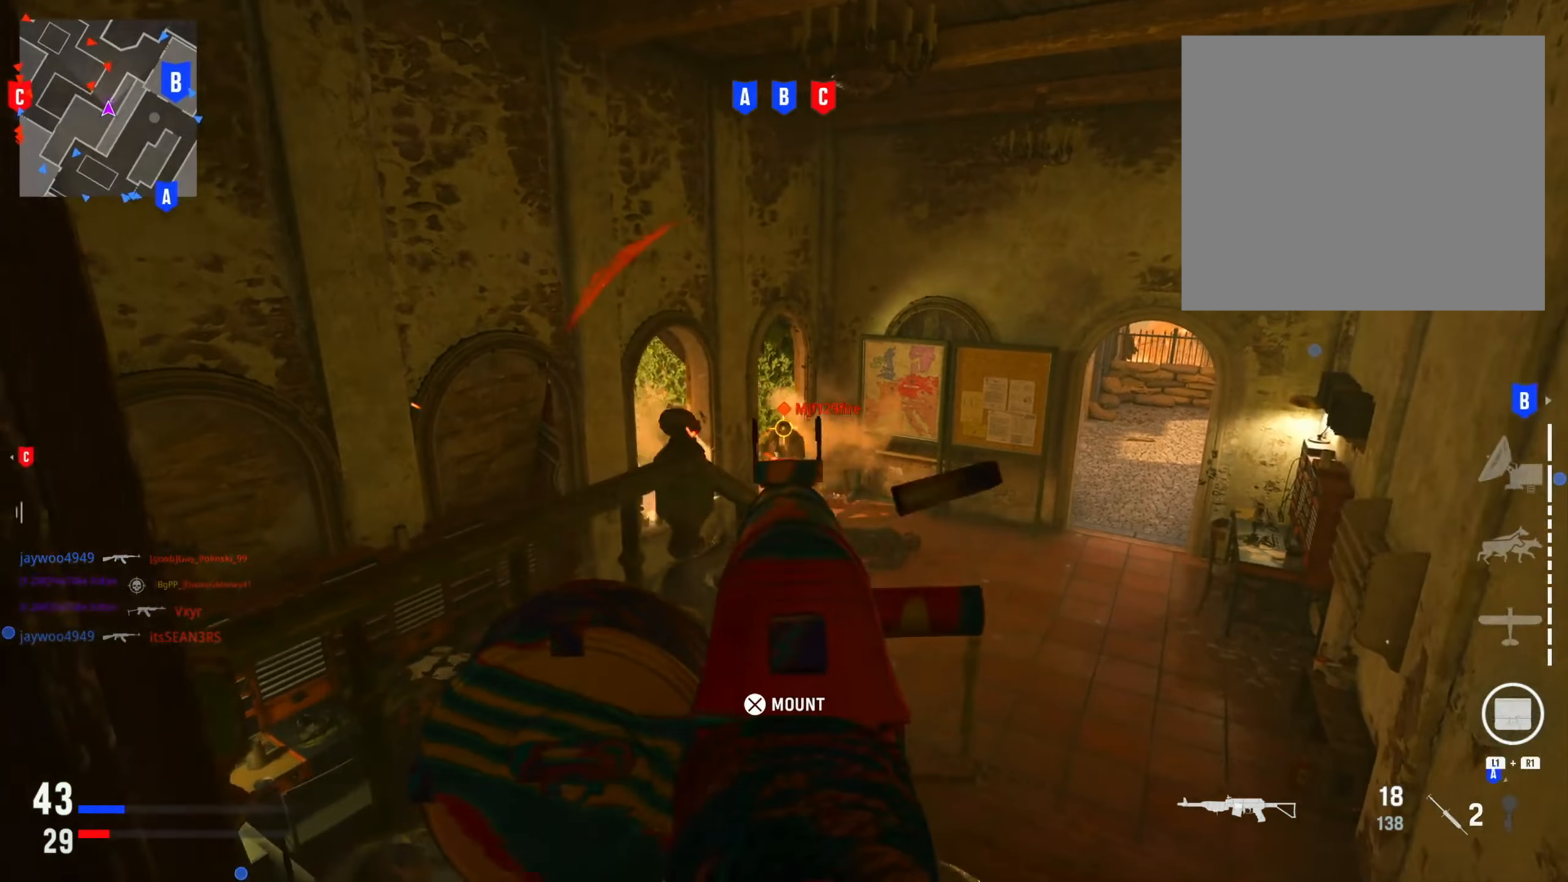
{"dt_ms": 501, "buttons": ["L2", "R2"], "left_stick": "down-left", "right_stick": "center", "events": [[50, "right_stick", "down-right"], [67, "left_stick", "down-right"], [217, "right_stick", "down"], [334, "left_stick", "down-left"], [351, "right_stick", "center"]]}
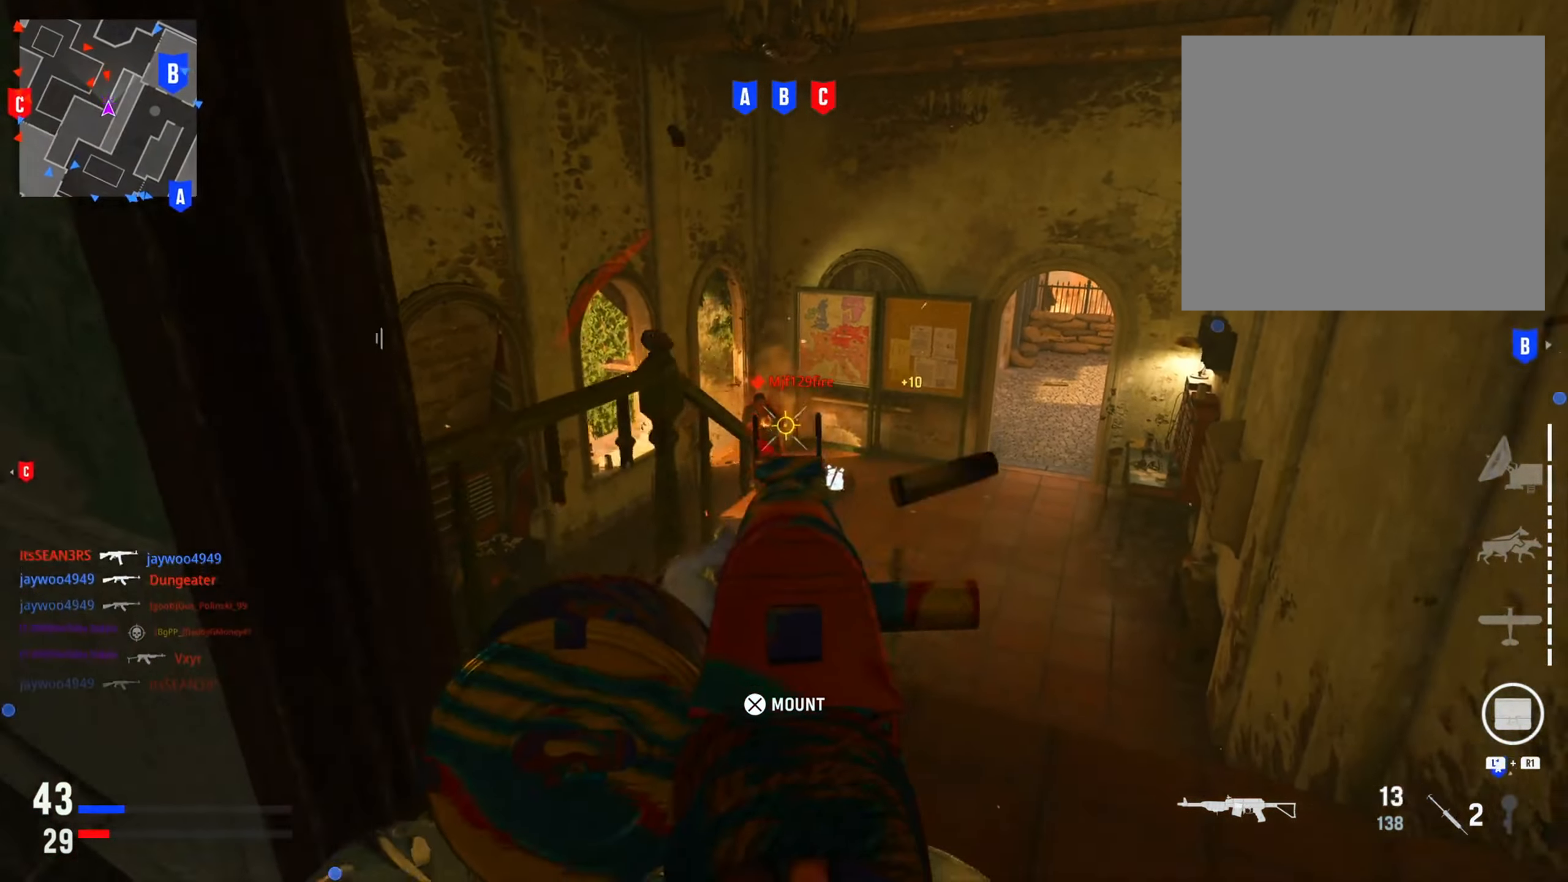
{"dt_ms": 500, "buttons": ["L2", "R2"], "left_stick": "down-right", "right_stick": "center", "events": [[117, "right_stick", "left"], [434, "right_stick", "center"], [467, "left_stick", "down-right"]]}
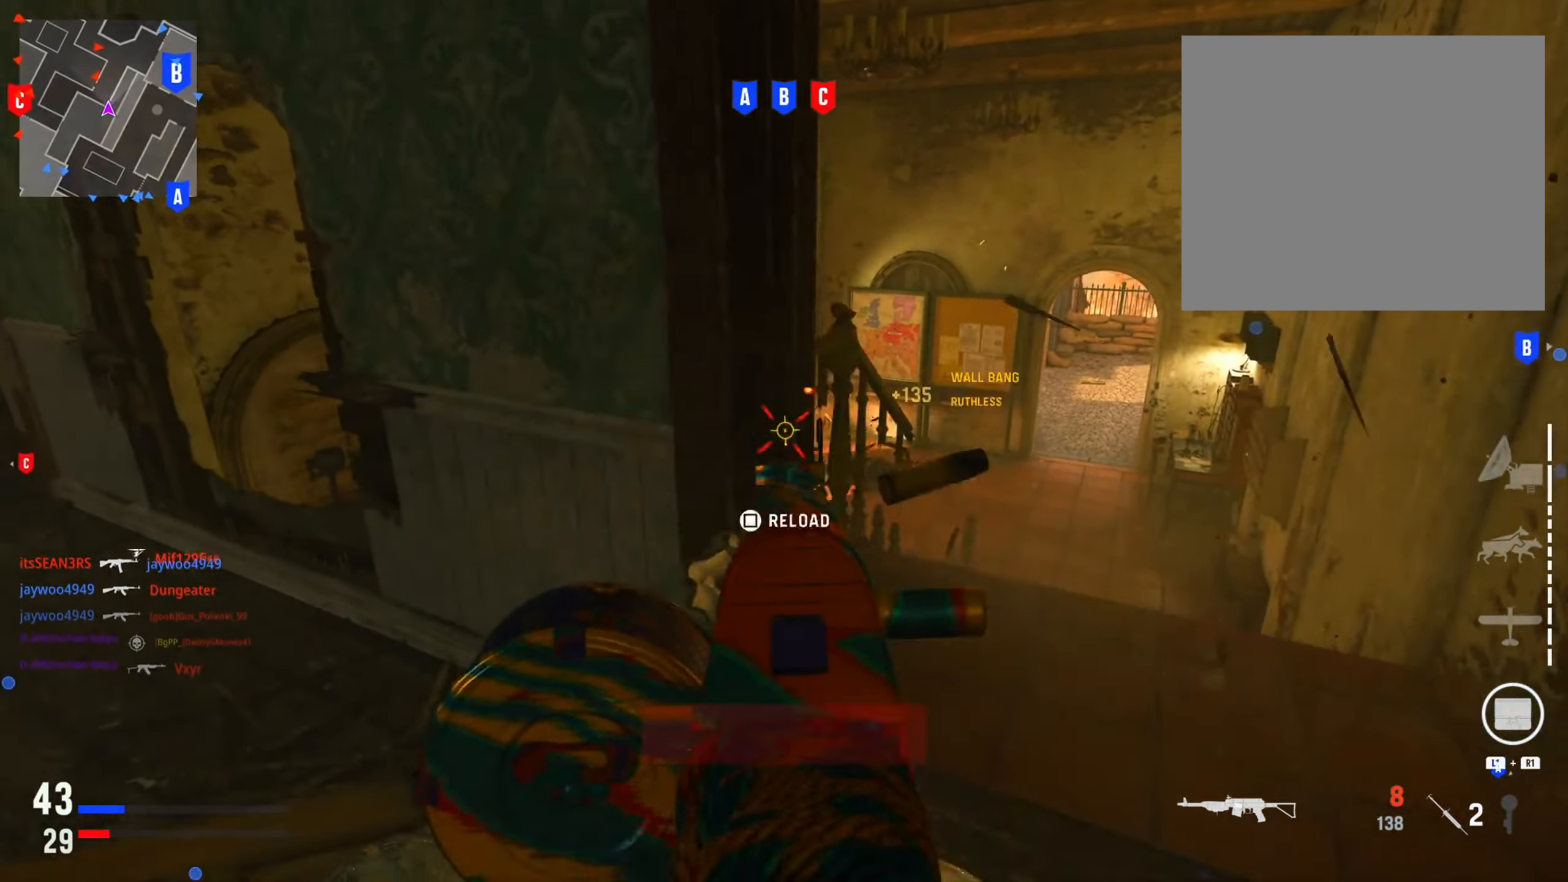
{"dt_ms": 501, "buttons": ["SQUARE"], "left_stick": "down-left", "right_stick": "center", "events": [[167, "right_stick", "down"], [217, "left_stick", "right"], [317, "right_stick", "left"], [334, "R2", "up"], [367, "right_stick", "center"], [417, "L2", "up"], [417, "left_stick", "down-left"], [467, "SQUARE", "down"]]}
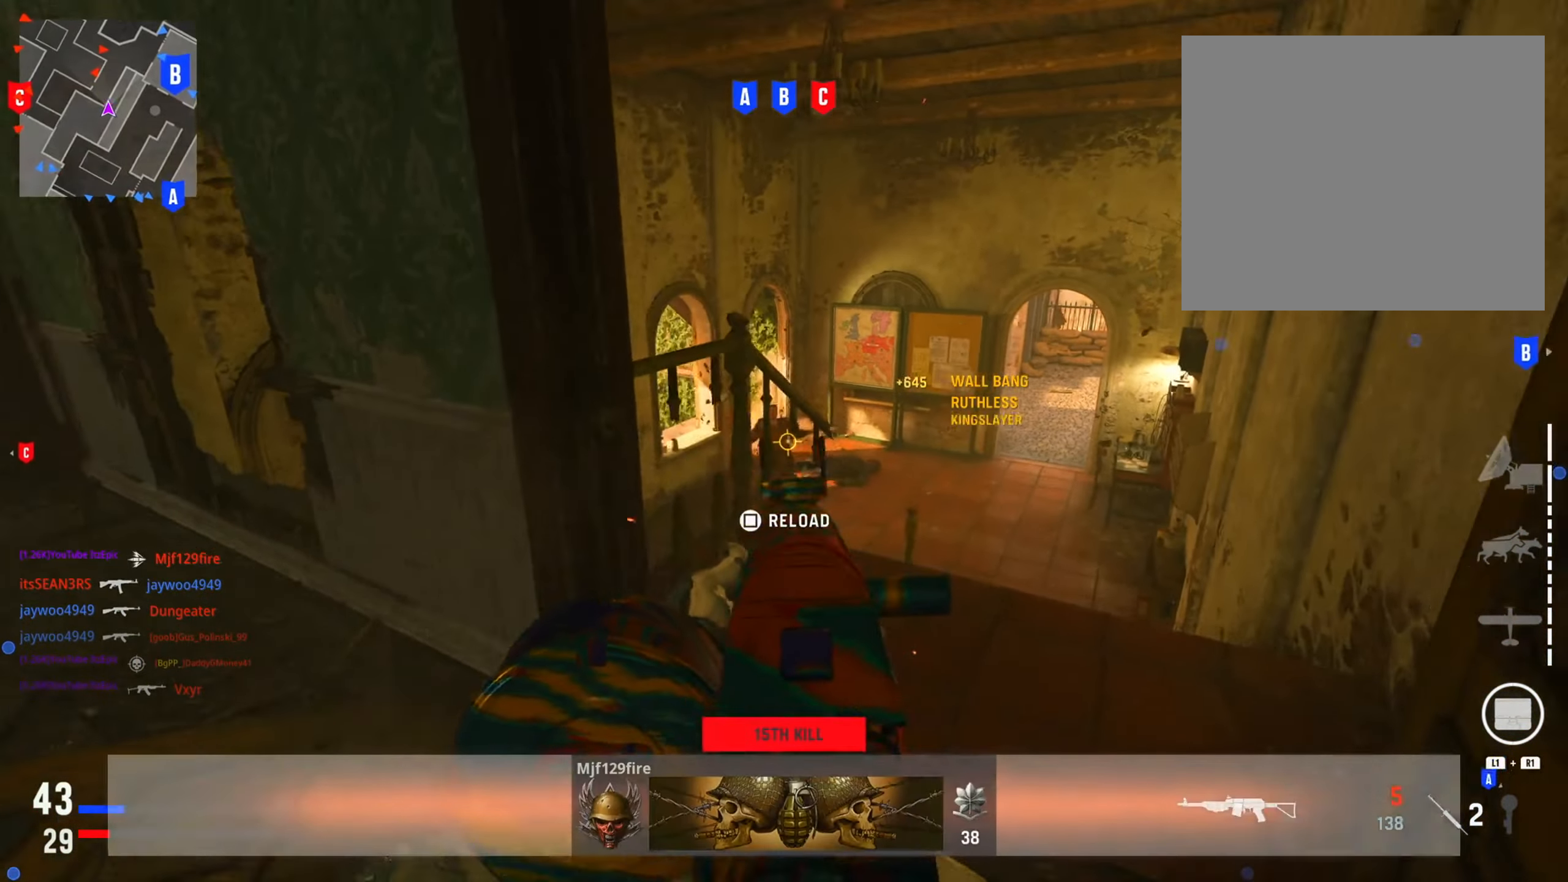
{"dt_ms": 500, "buttons": [], "left_stick": "left", "right_stick": "right", "events": [[67, "SQUARE", "up"], [167, "left_stick", "left"], [200, "right_stick", "left"], [334, "right_stick", "center"], [500, "right_stick", "right"]]}
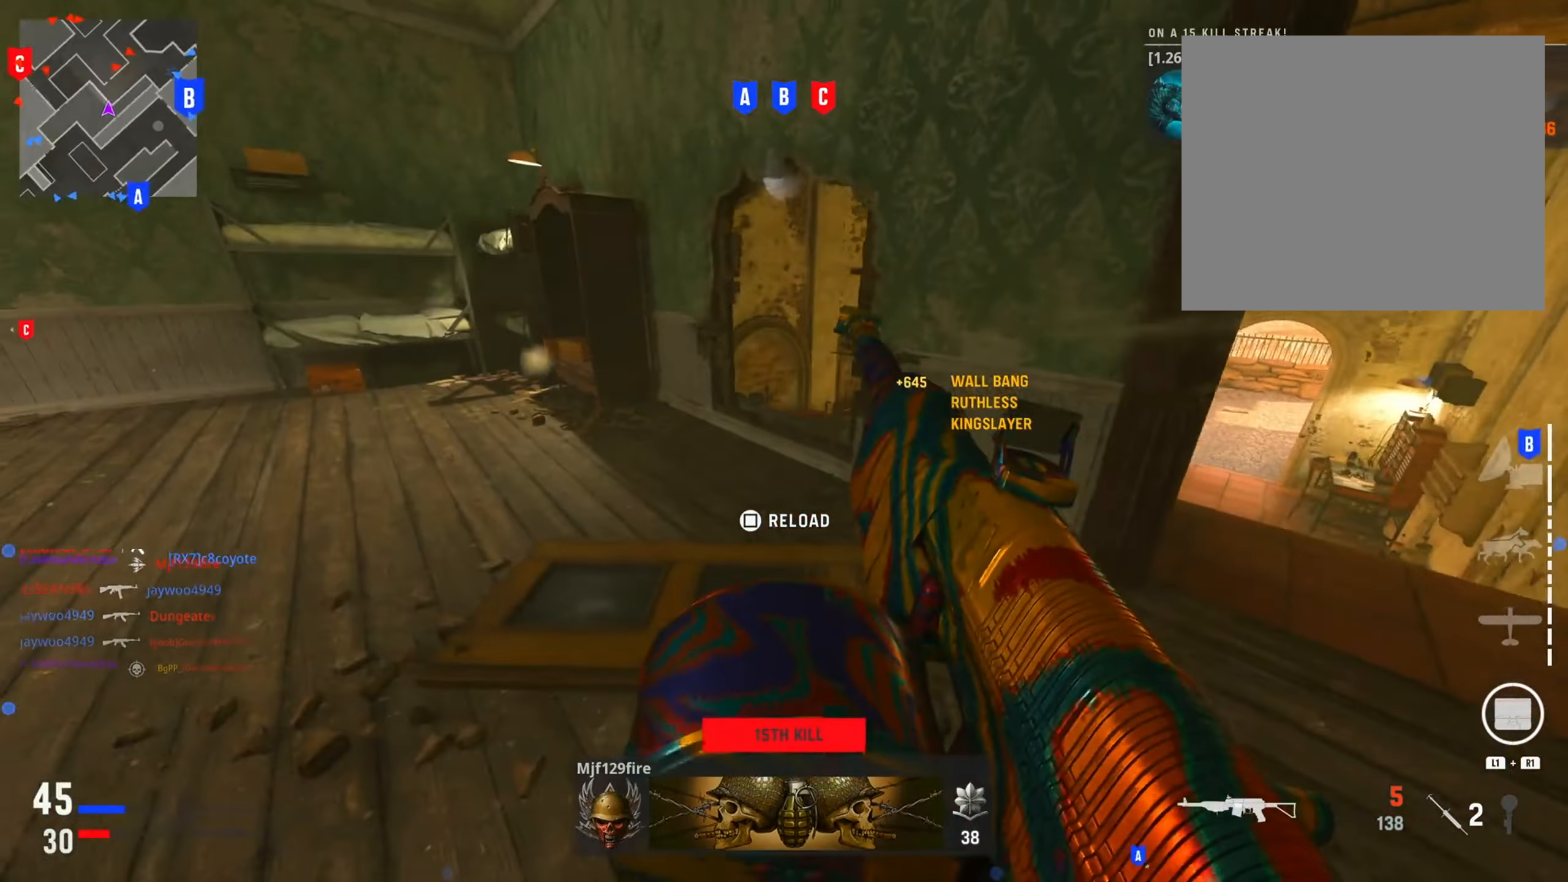
{"dt_ms": 501, "buttons": [], "left_stick": "right", "right_stick": "center", "events": [[100, "left_stick", "up"], [167, "right_stick", "center"], [201, "left_stick", "up-right"], [367, "left_stick", "right"]]}
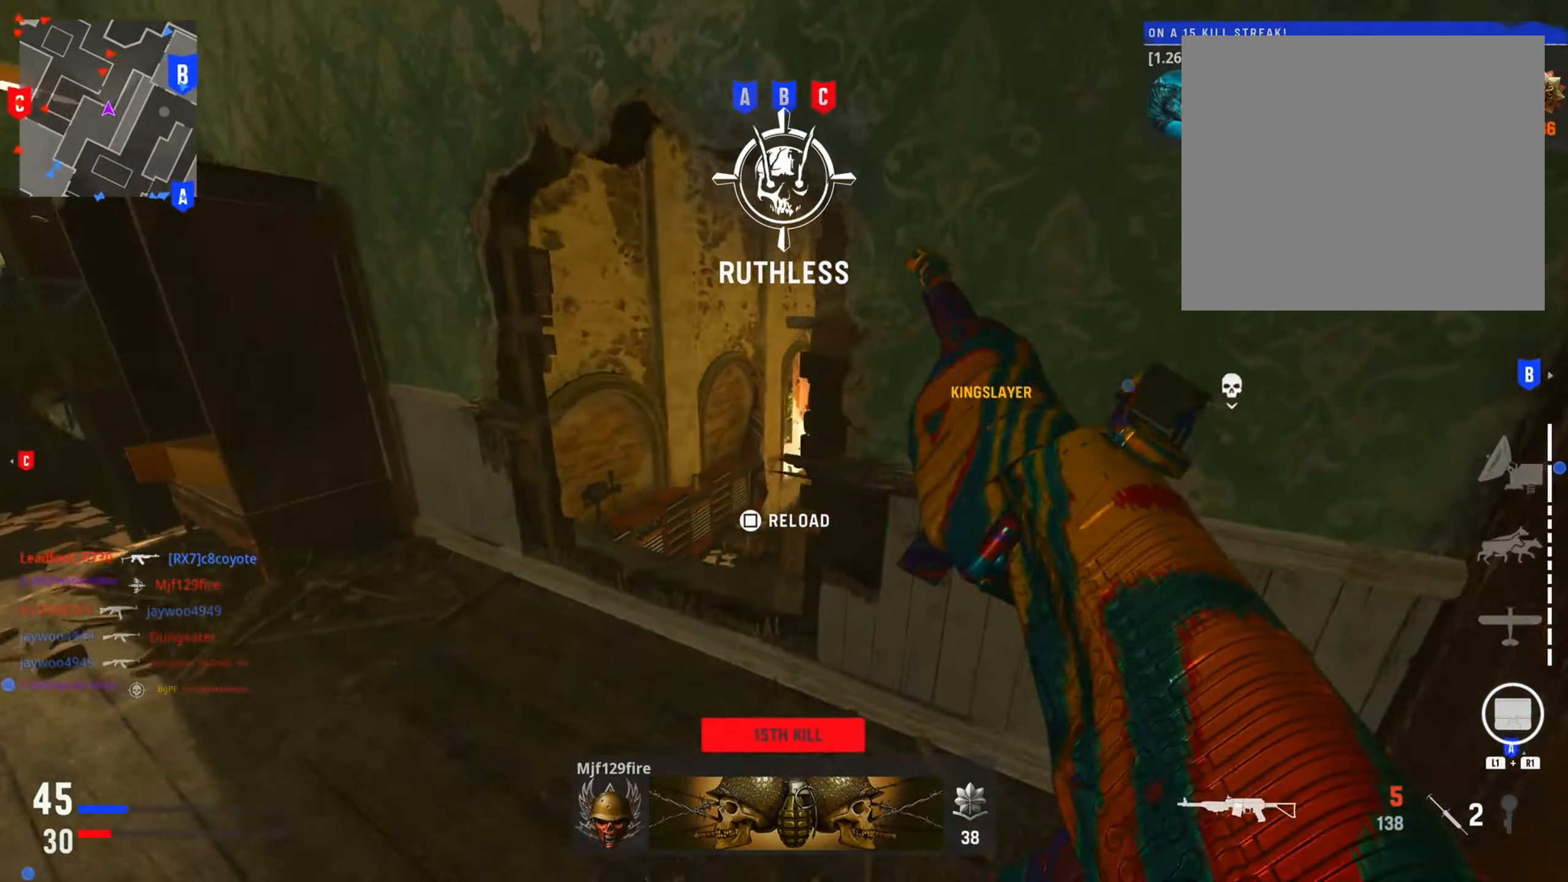
{"dt_ms": 500, "buttons": [], "left_stick": "center", "right_stick": "center", "events": [[100, "right_stick", "left"], [133, "left_stick", "center"], [350, "right_stick", "center"]]}
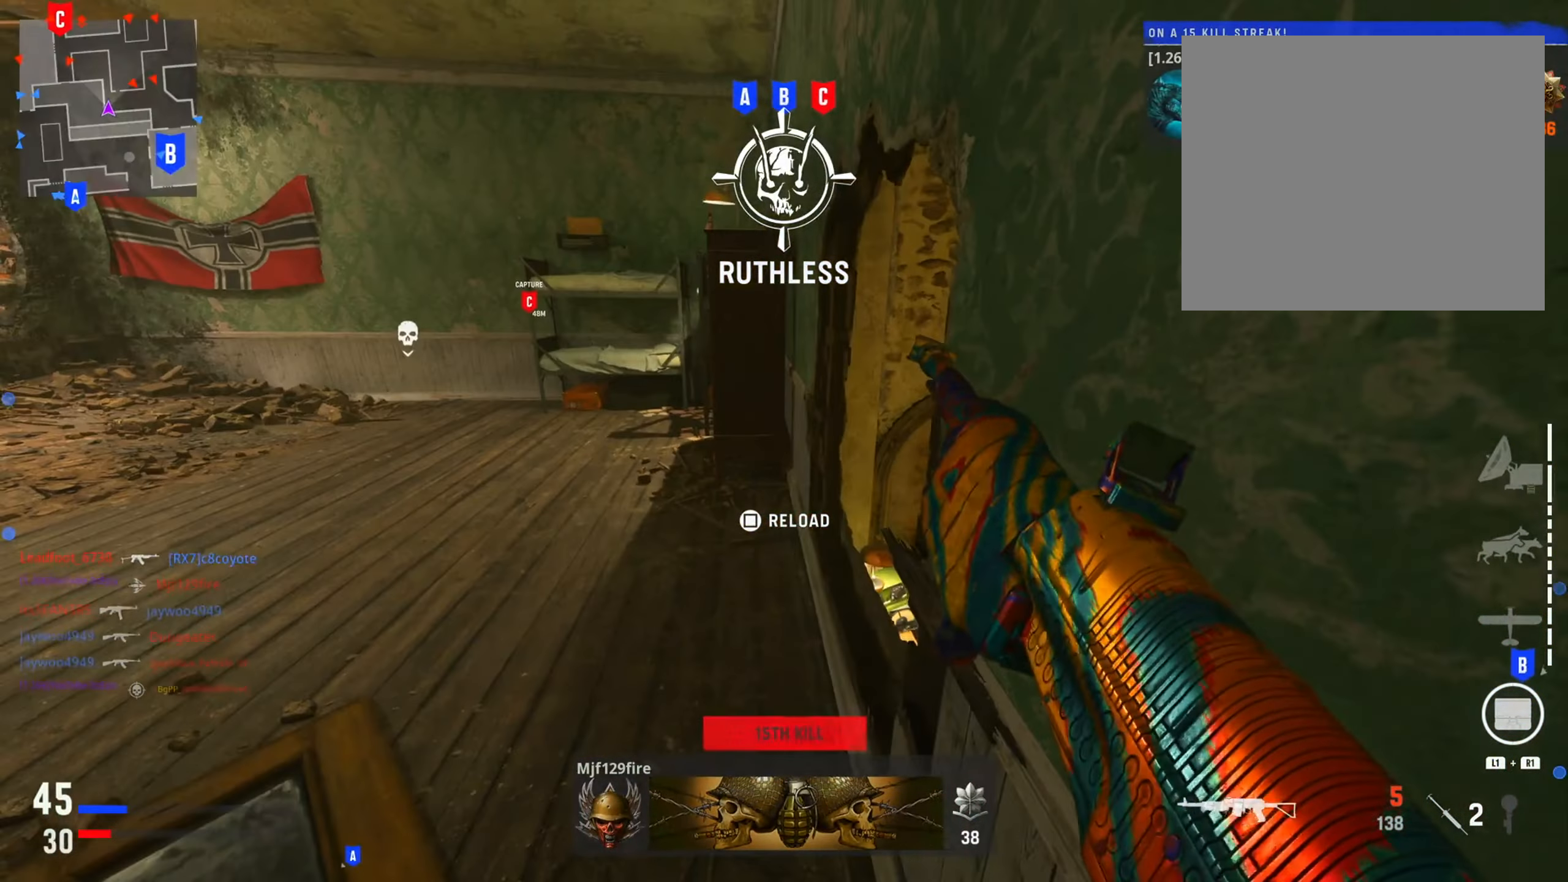
{"dt_ms": 501, "buttons": [], "left_stick": "center", "right_stick": "left", "events": [[334, "right_stick", "left"]]}